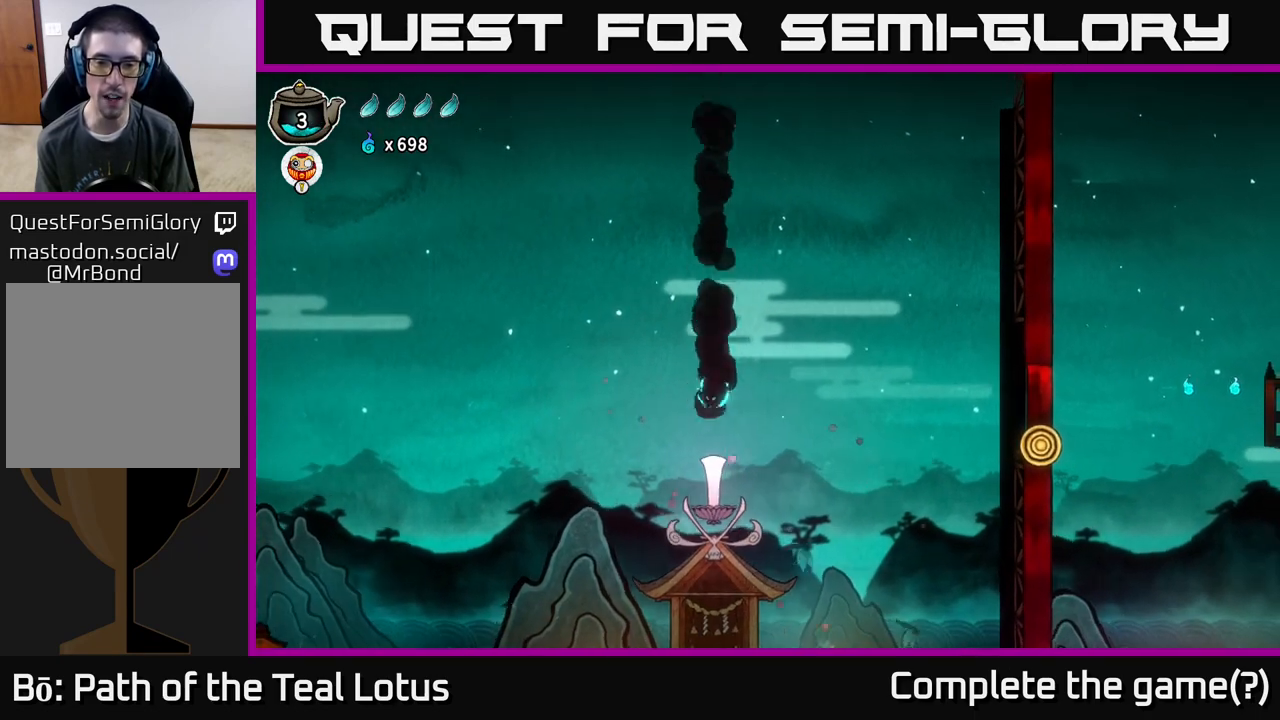
Gameplay with a controller (Xbox layout); each line is a JSON object with the inputs held at the frame after it. "events" lists button and stick changes between this image and that frame as [ms after this image, input, new state], when the widget could be followed in between.
{"buttons": [], "left_stick": "center", "right_stick": "center", "events": [[83, "X", "up"], [233, "left_stick", "center"]]}
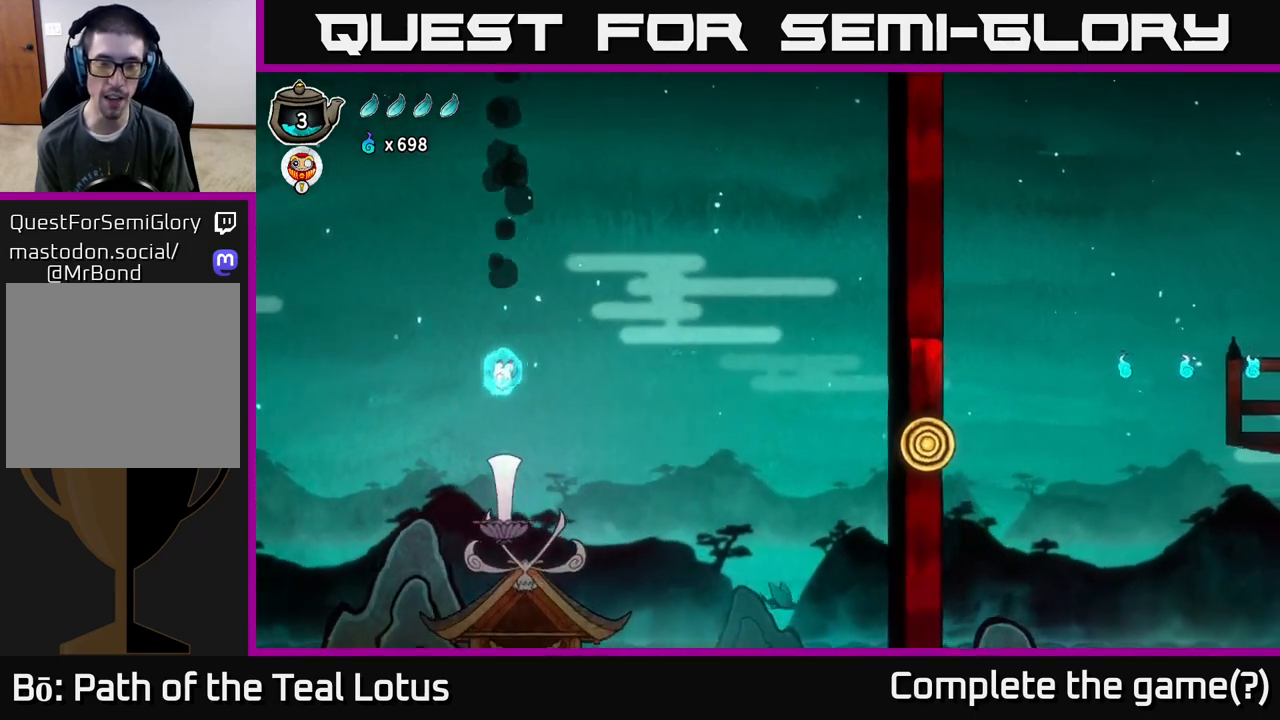
{"buttons": [], "left_stick": "center", "right_stick": "center", "events": []}
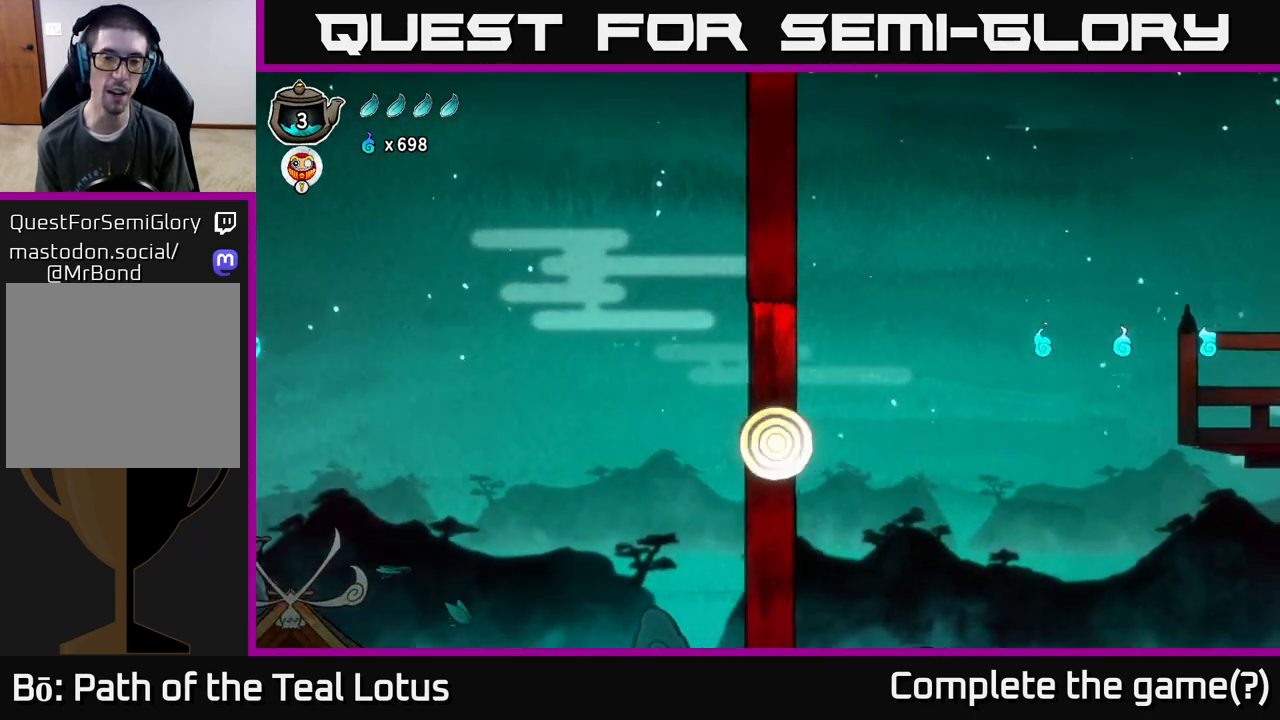
{"buttons": [], "left_stick": "center", "right_stick": "center", "events": []}
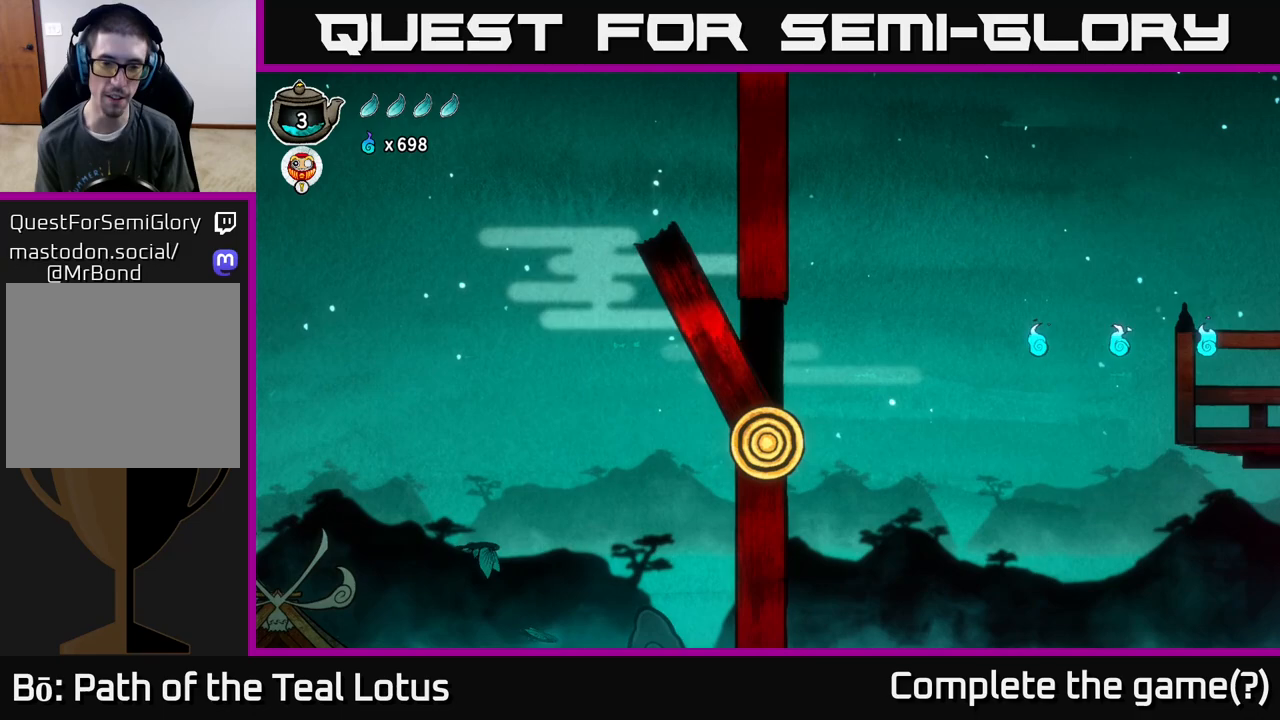
{"buttons": [], "left_stick": "right", "right_stick": "center", "events": [[500, "left_stick", "right"]]}
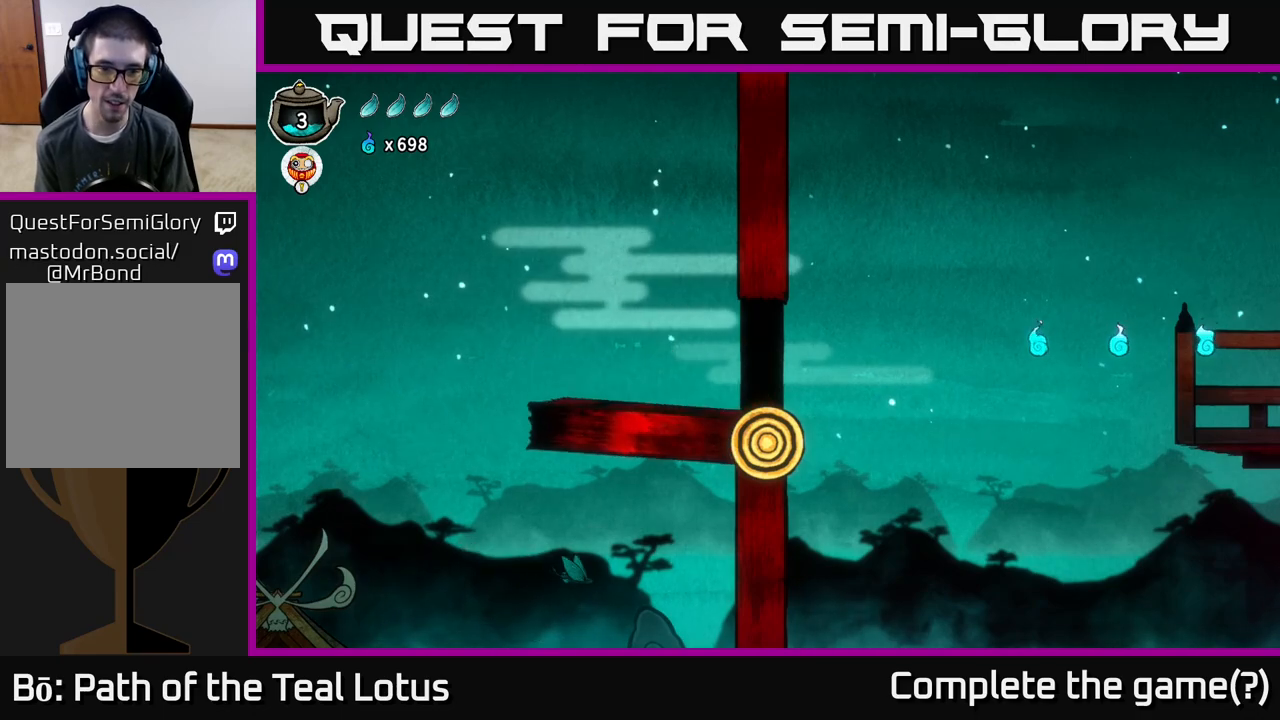
{"buttons": [], "left_stick": "center", "right_stick": "center", "events": [[500, "left_stick", "center"]]}
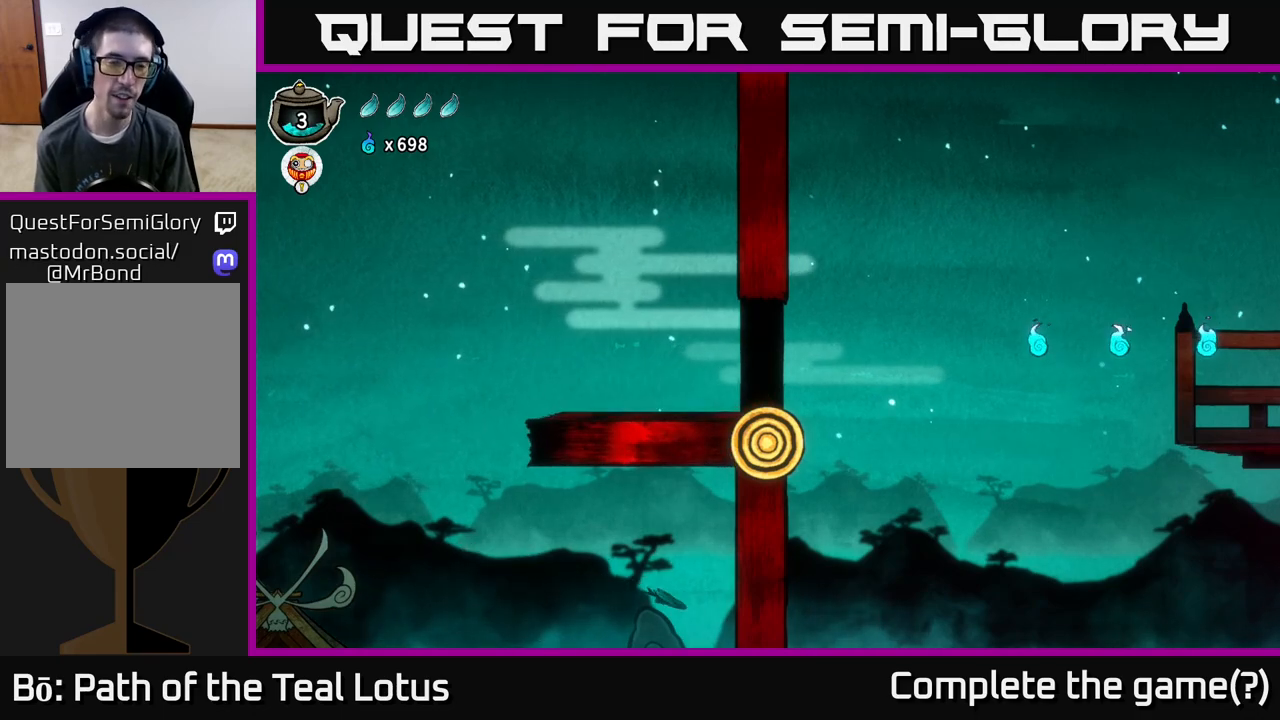
{"buttons": [], "left_stick": "center", "right_stick": "center", "events": []}
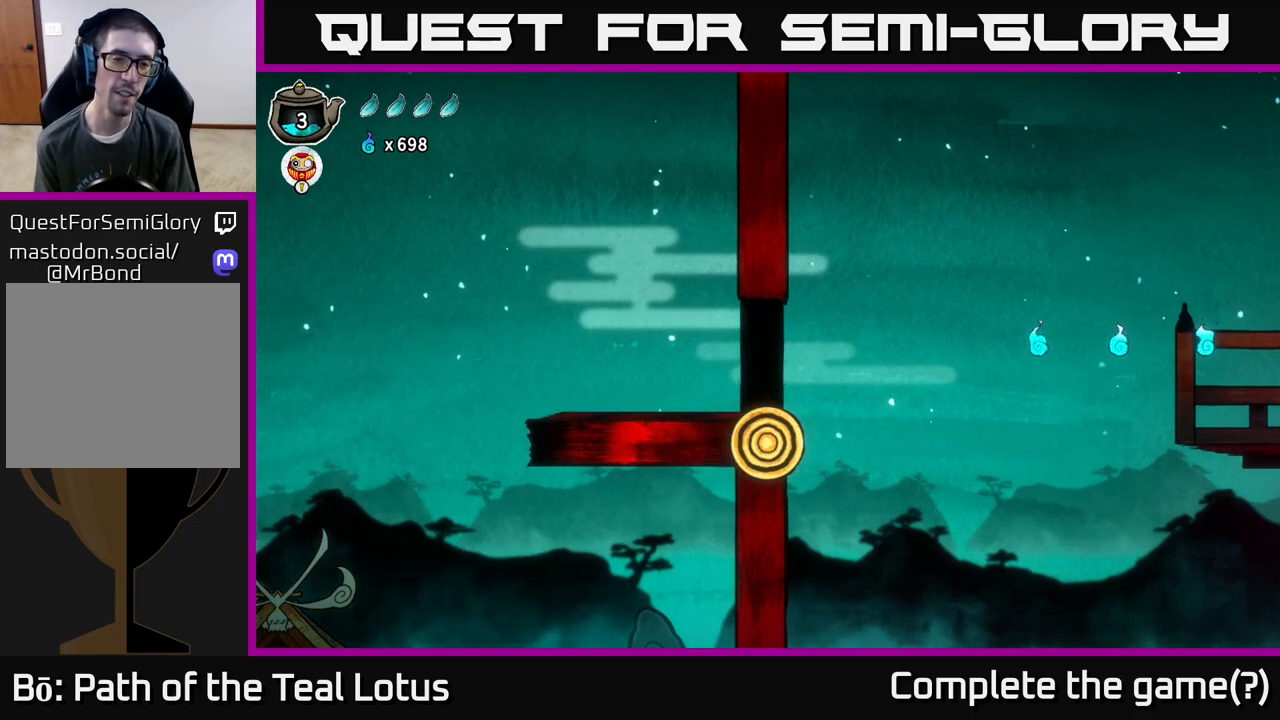
{"buttons": [], "left_stick": "center", "right_stick": "center", "events": []}
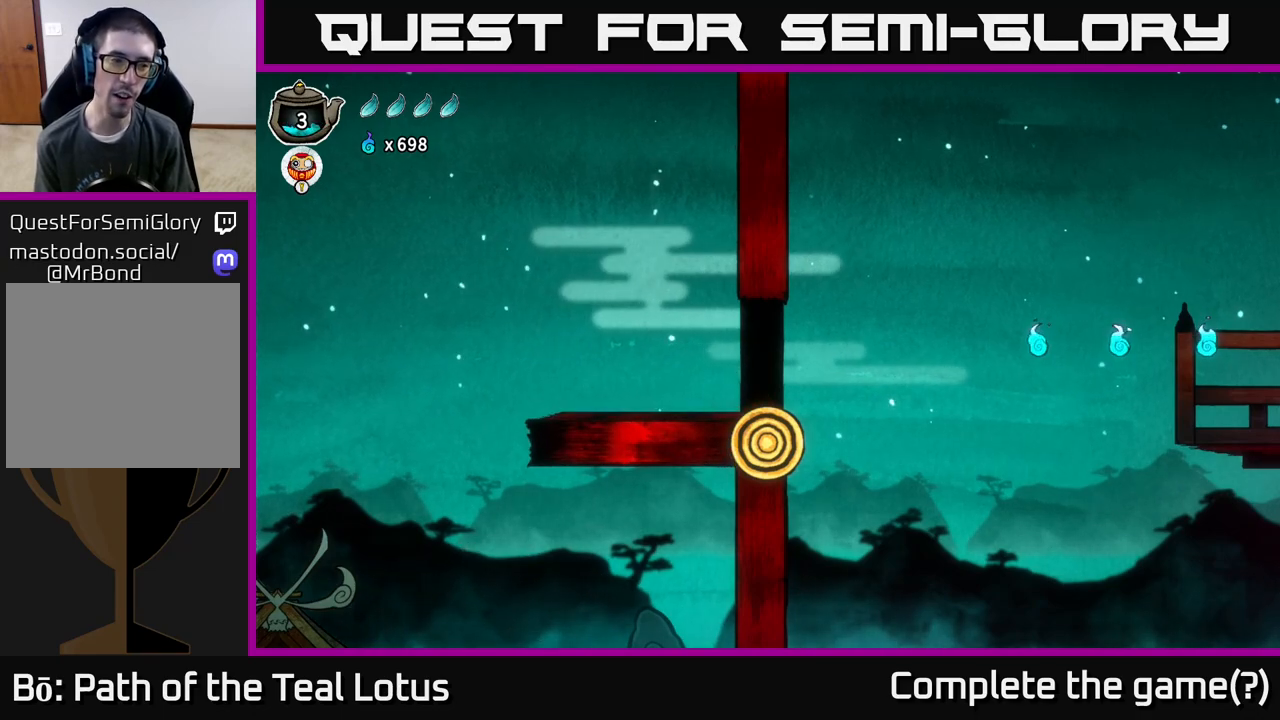
{"buttons": [], "left_stick": "center", "right_stick": "center", "events": [[50, "left_stick", "right"], [333, "left_stick", "center"]]}
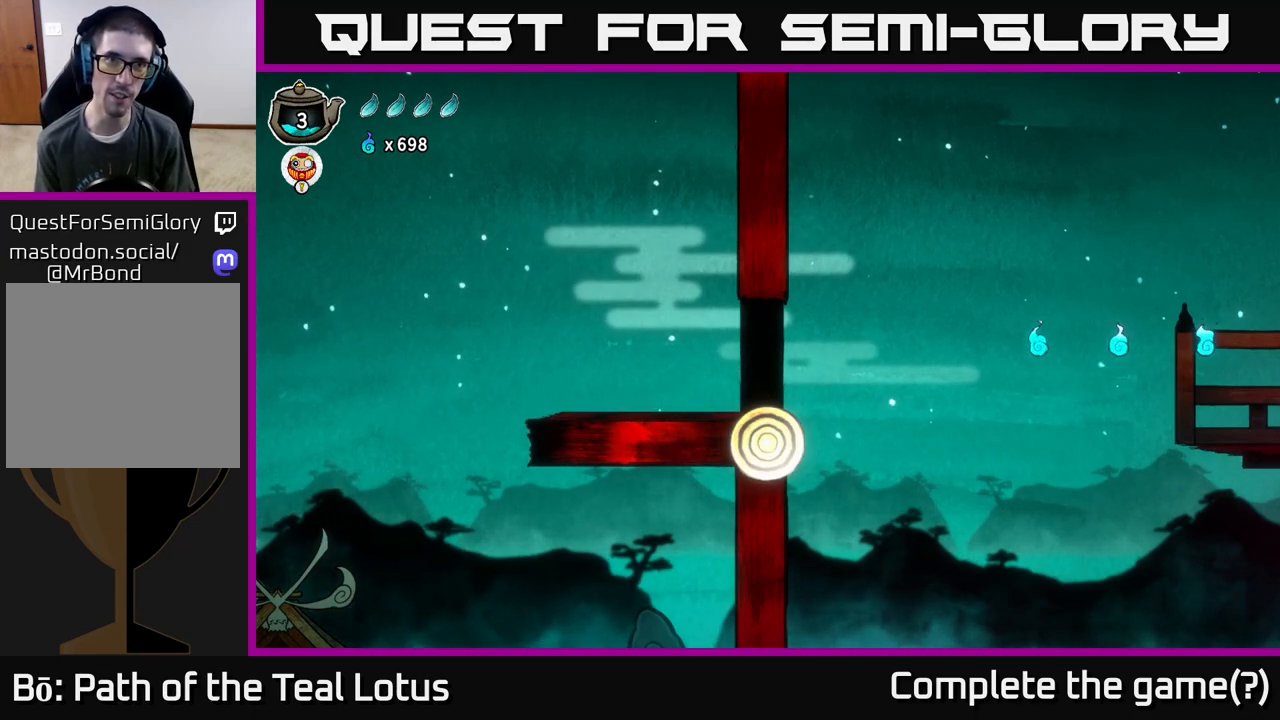
{"buttons": [], "left_stick": "center", "right_stick": "center", "events": []}
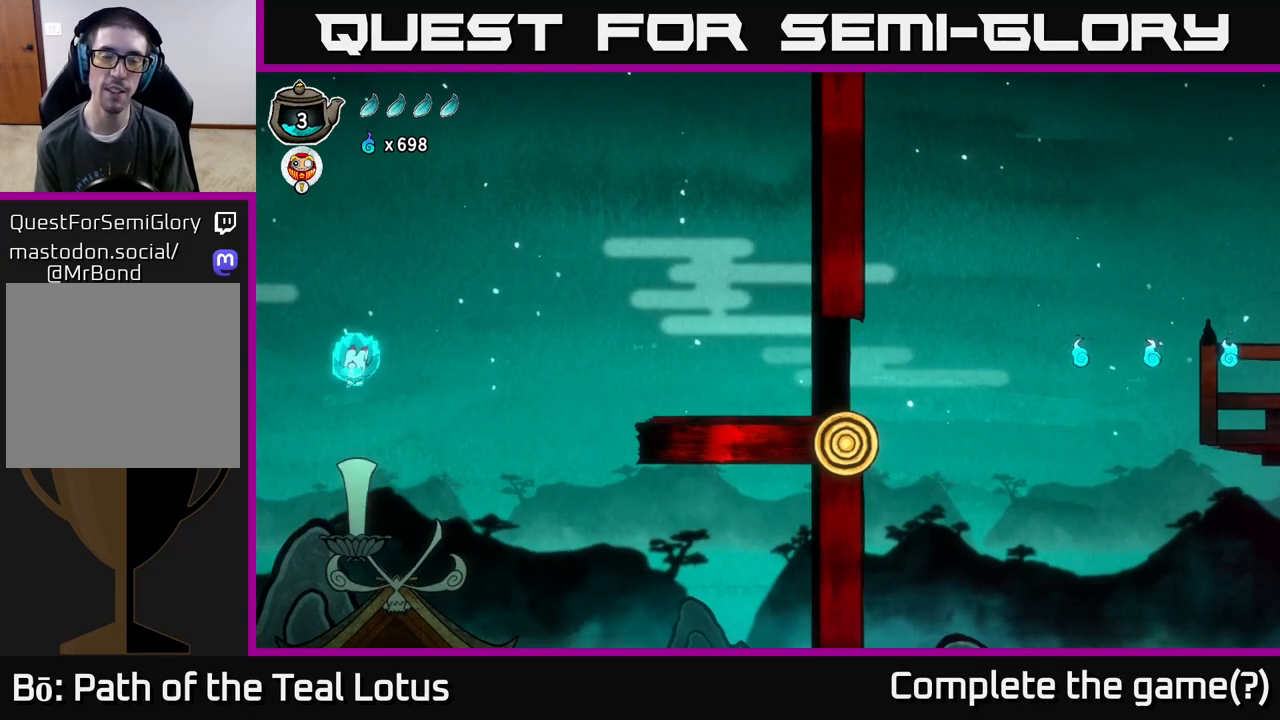
{"buttons": [], "left_stick": "center", "right_stick": "center", "events": []}
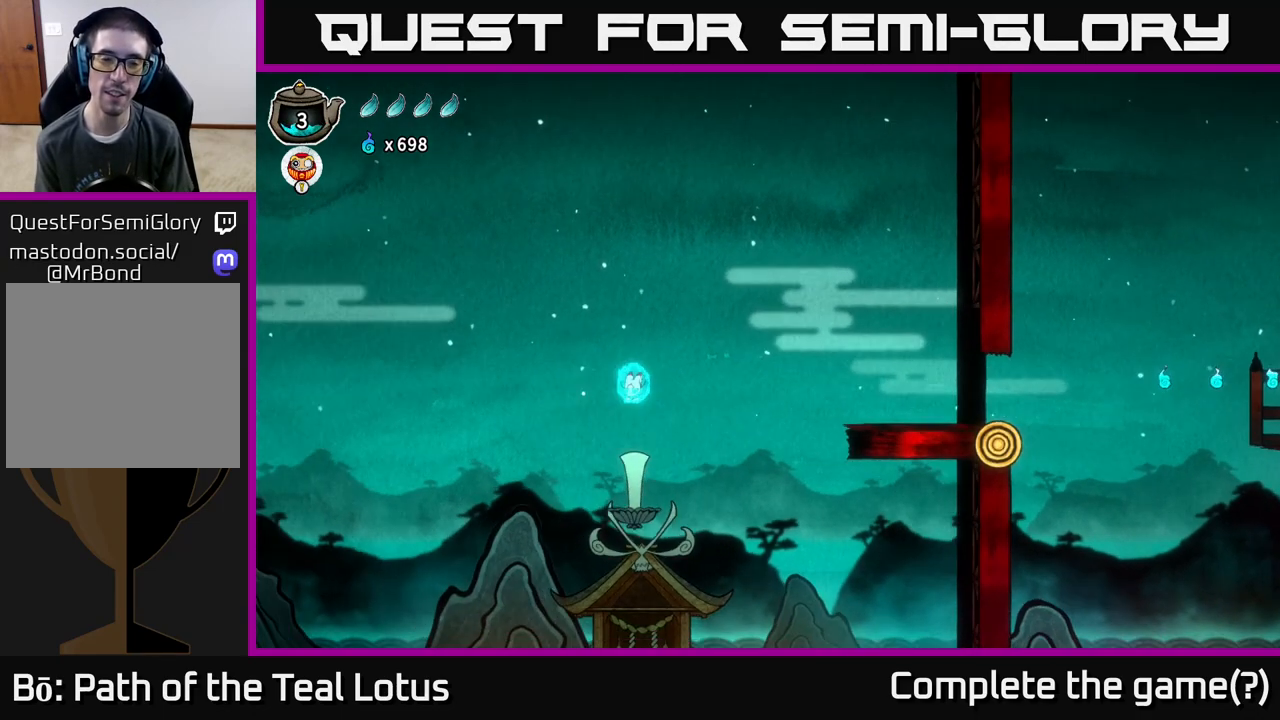
{"buttons": [], "left_stick": "down", "right_stick": "center", "events": [[200, "left_stick", "down"]]}
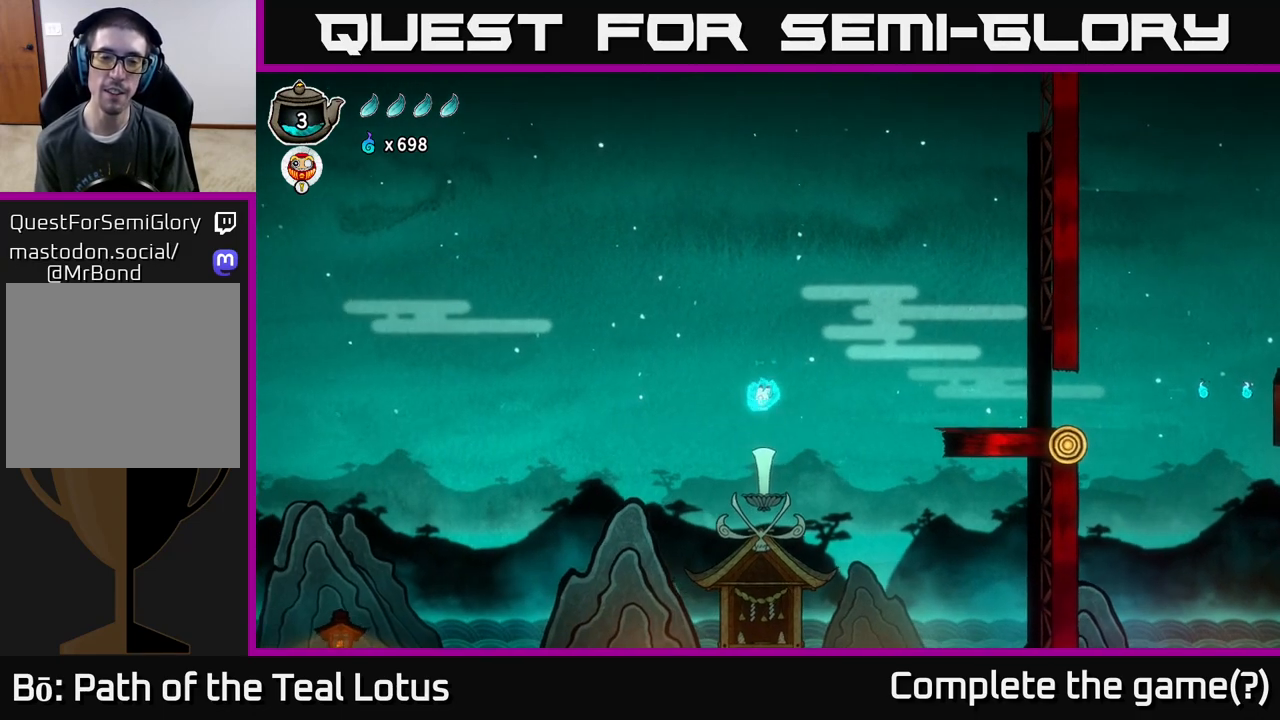
{"buttons": ["X"], "left_stick": "down", "right_stick": "center", "events": [[417, "X", "down"]]}
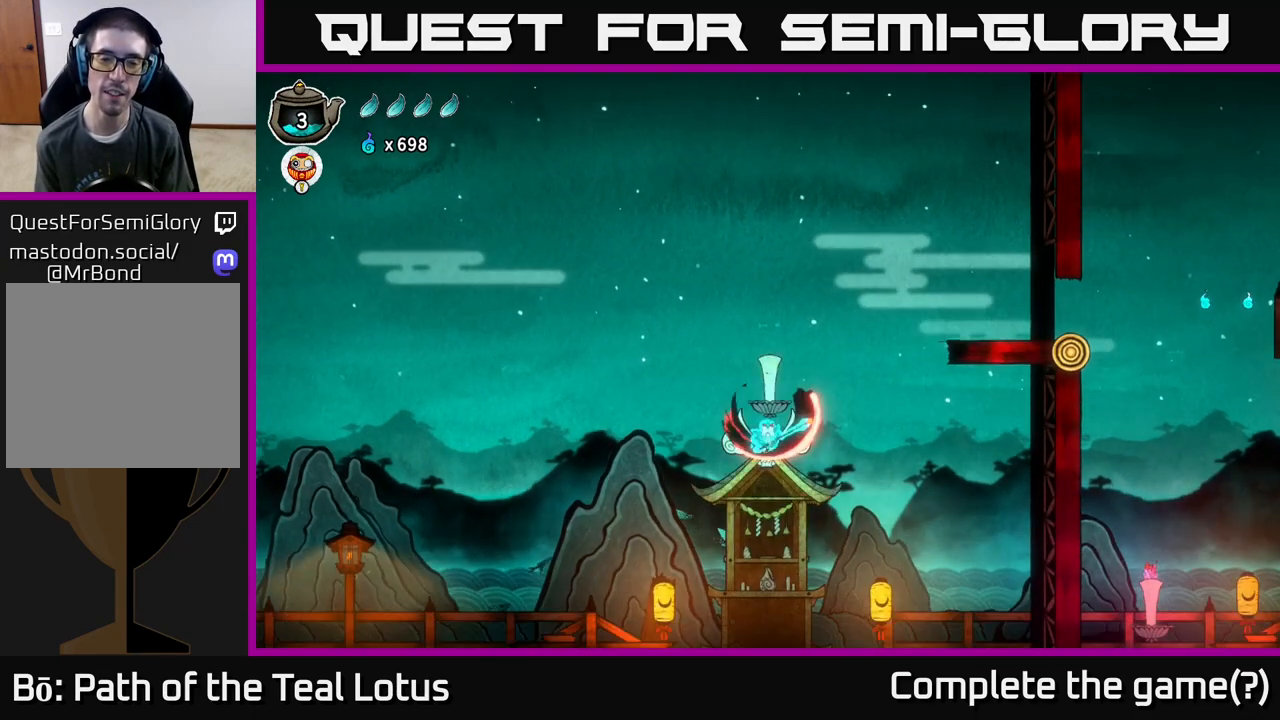
{"buttons": [], "left_stick": "up", "right_stick": "center", "events": [[83, "A", "down"], [100, "left_stick", "right"], [133, "X", "up"], [333, "left_stick", "left"], [450, "A", "up"], [483, "left_stick", "up"]]}
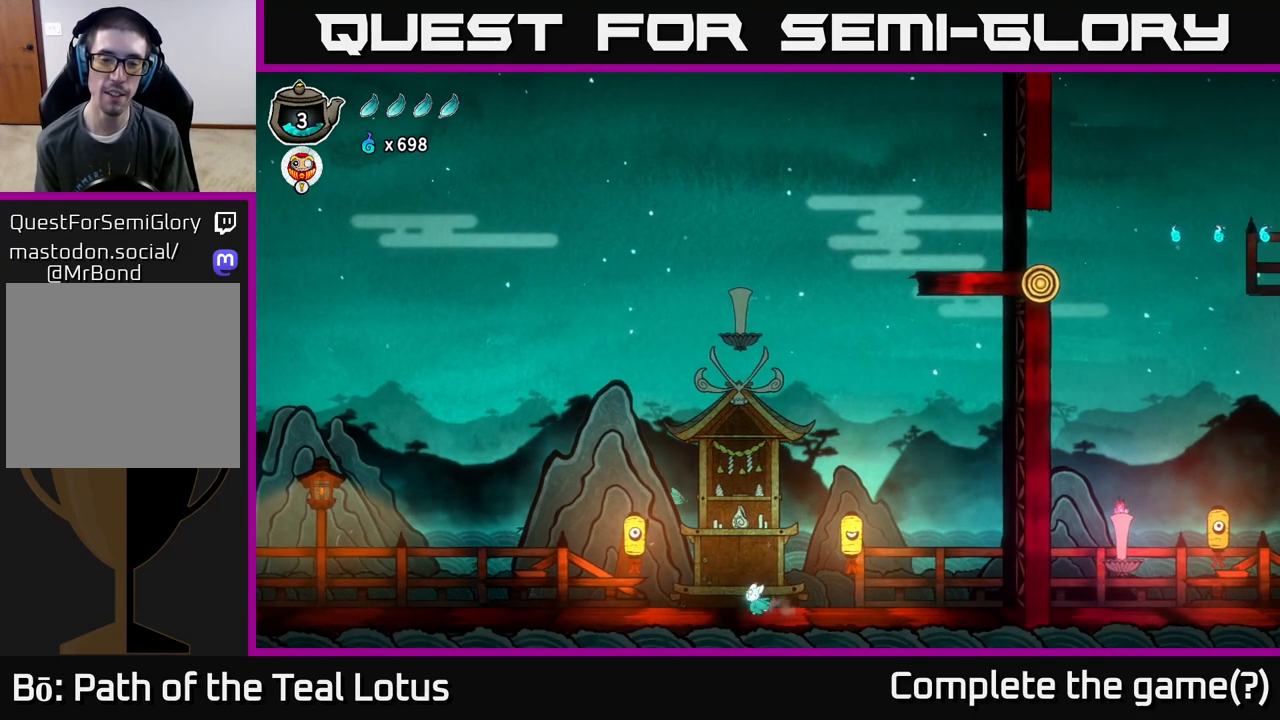
{"buttons": ["X"], "left_stick": "down", "right_stick": "center", "events": [[83, "left_stick", "right"], [100, "A", "down"], [300, "left_stick", "down"], [350, "X", "down"], [417, "A", "up"]]}
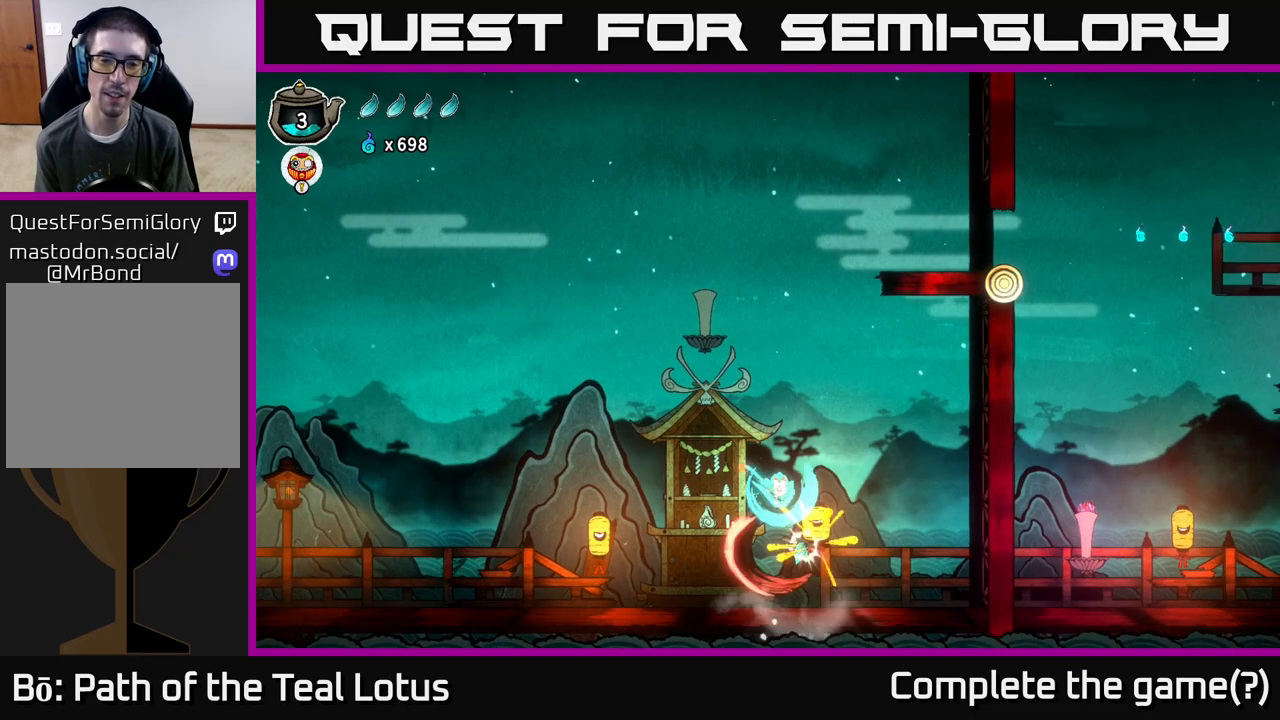
{"buttons": [], "left_stick": "down-right", "right_stick": "center", "events": [[100, "X", "up"], [167, "A", "down"], [183, "left_stick", "center"], [367, "left_stick", "down-right"], [467, "A", "up"]]}
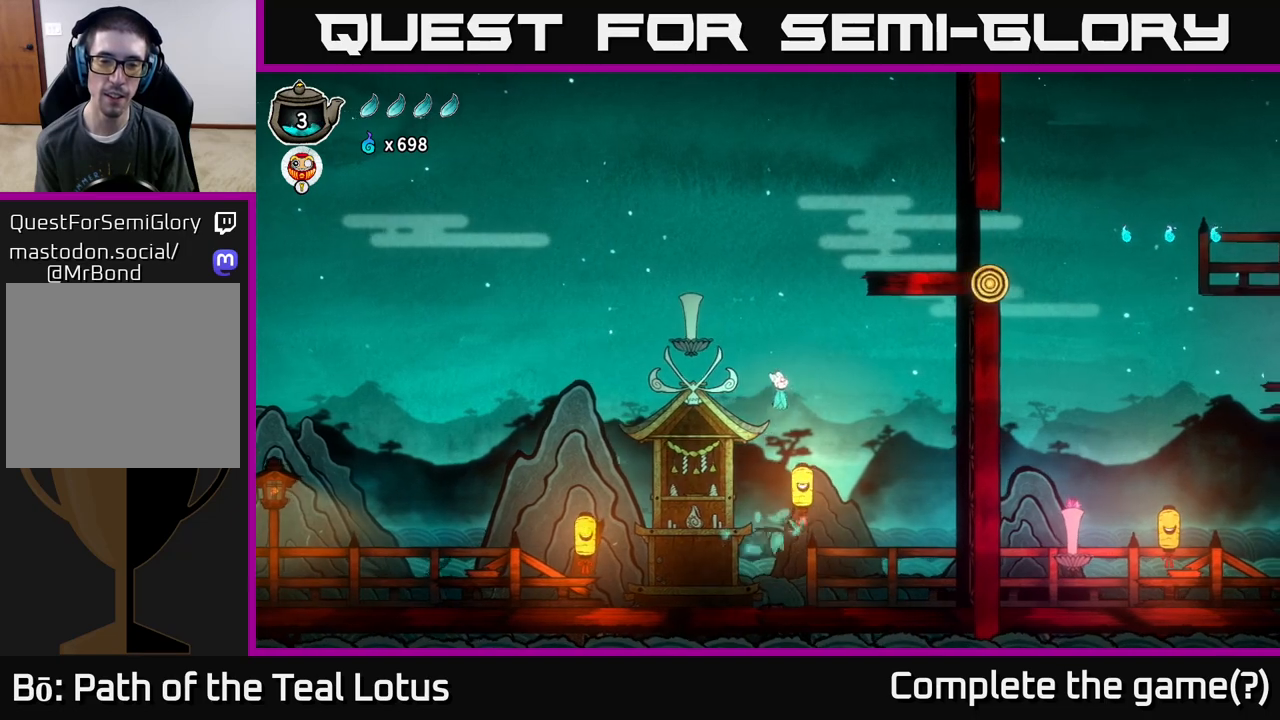
{"buttons": ["X"], "left_stick": "down", "right_stick": "center", "events": [[183, "left_stick", "down"], [233, "X", "down"]]}
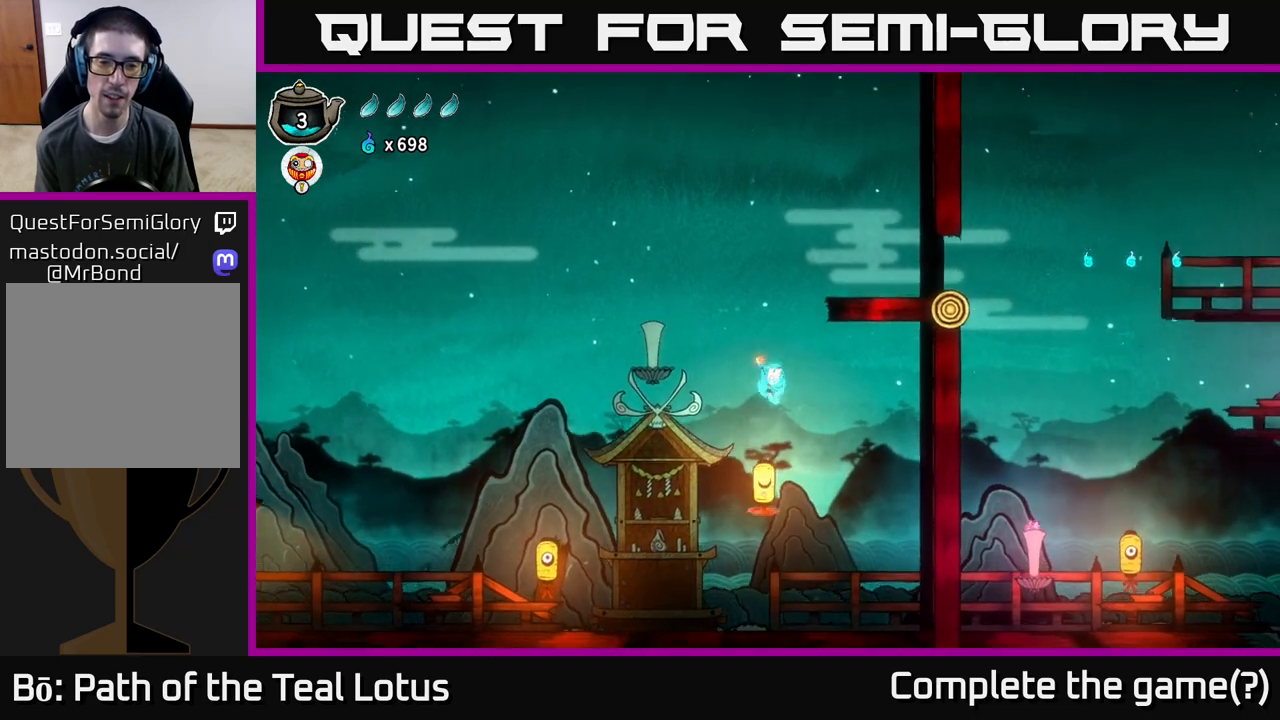
{"buttons": [], "left_stick": "down", "right_stick": "center", "events": [[33, "X", "up"], [50, "left_stick", "center"], [100, "A", "down"], [450, "left_stick", "down"], [500, "A", "up"]]}
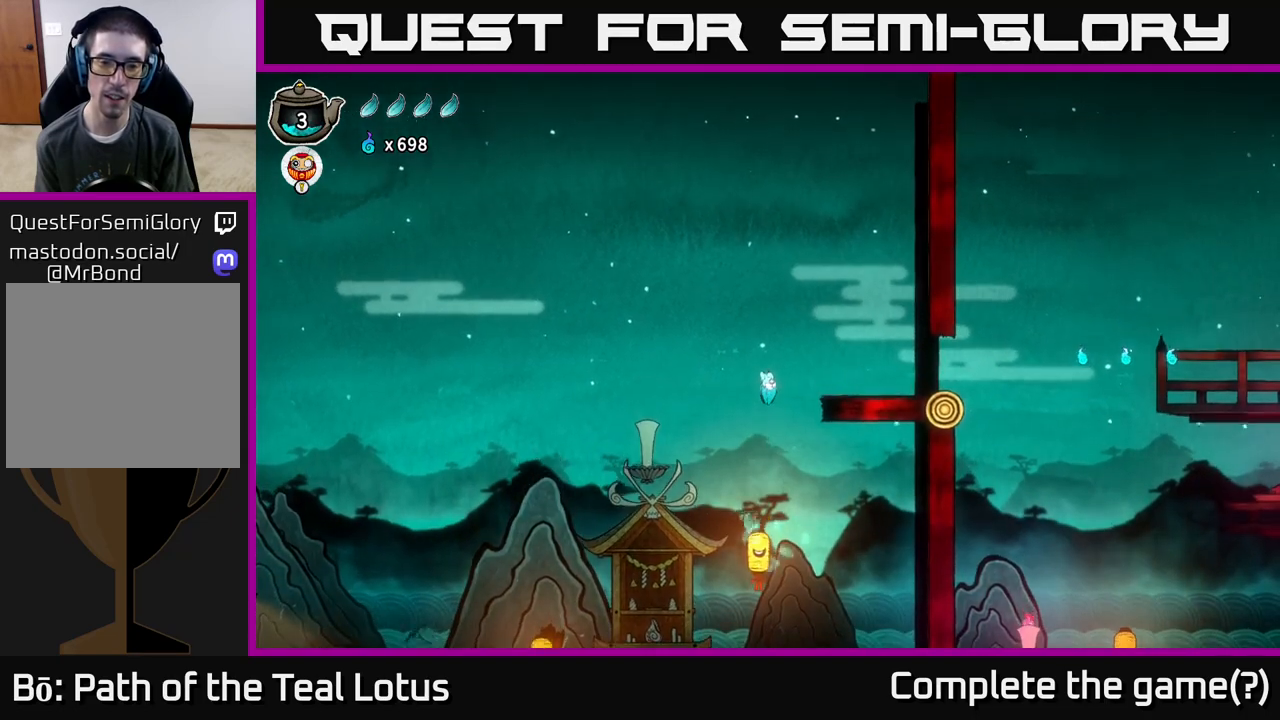
{"buttons": ["X"], "left_stick": "down", "right_stick": "center", "events": [[433, "X", "down"]]}
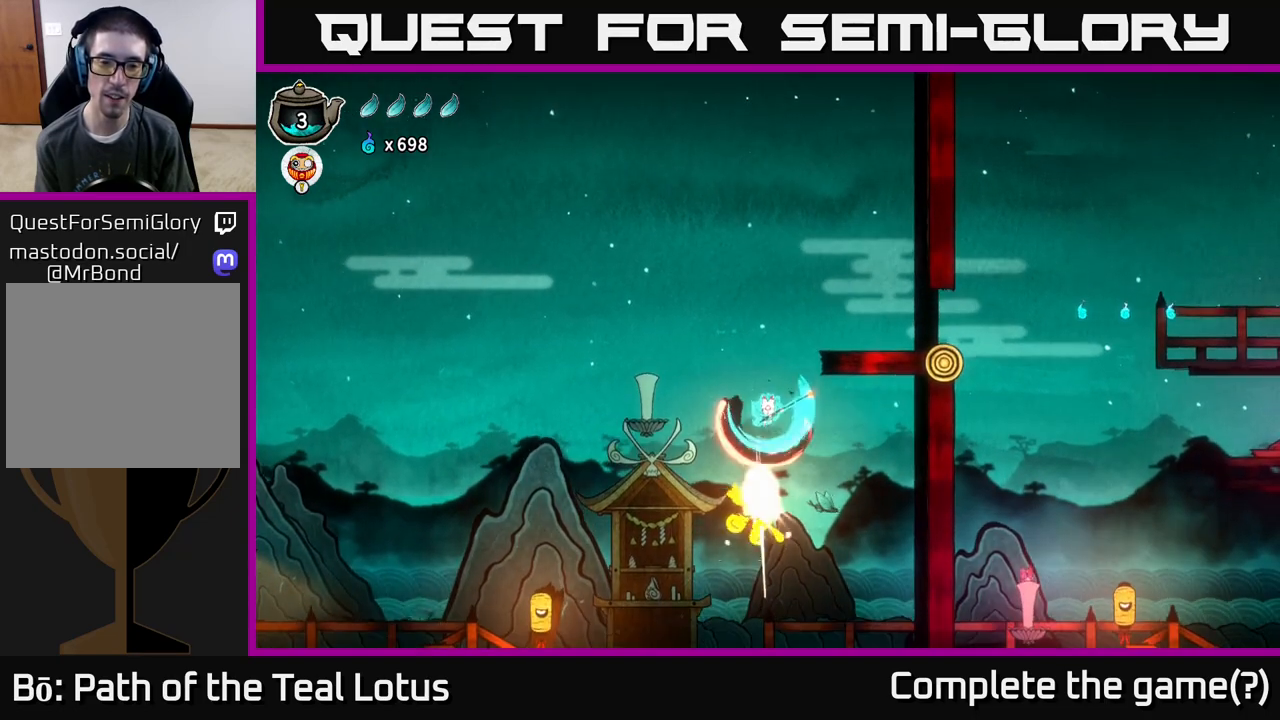
{"buttons": [], "left_stick": "down", "right_stick": "center", "events": [[167, "X", "up"]]}
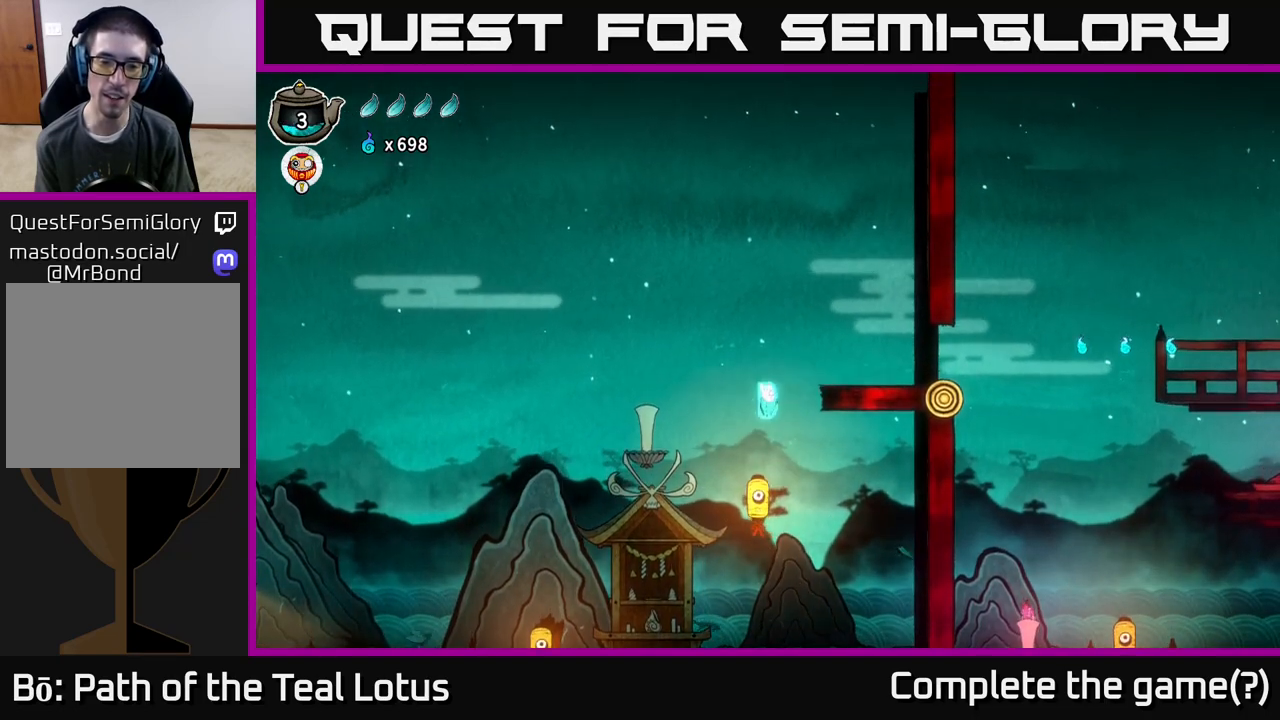
{"buttons": [], "left_stick": "down", "right_stick": "center", "events": [[83, "X", "down"], [300, "X", "up"]]}
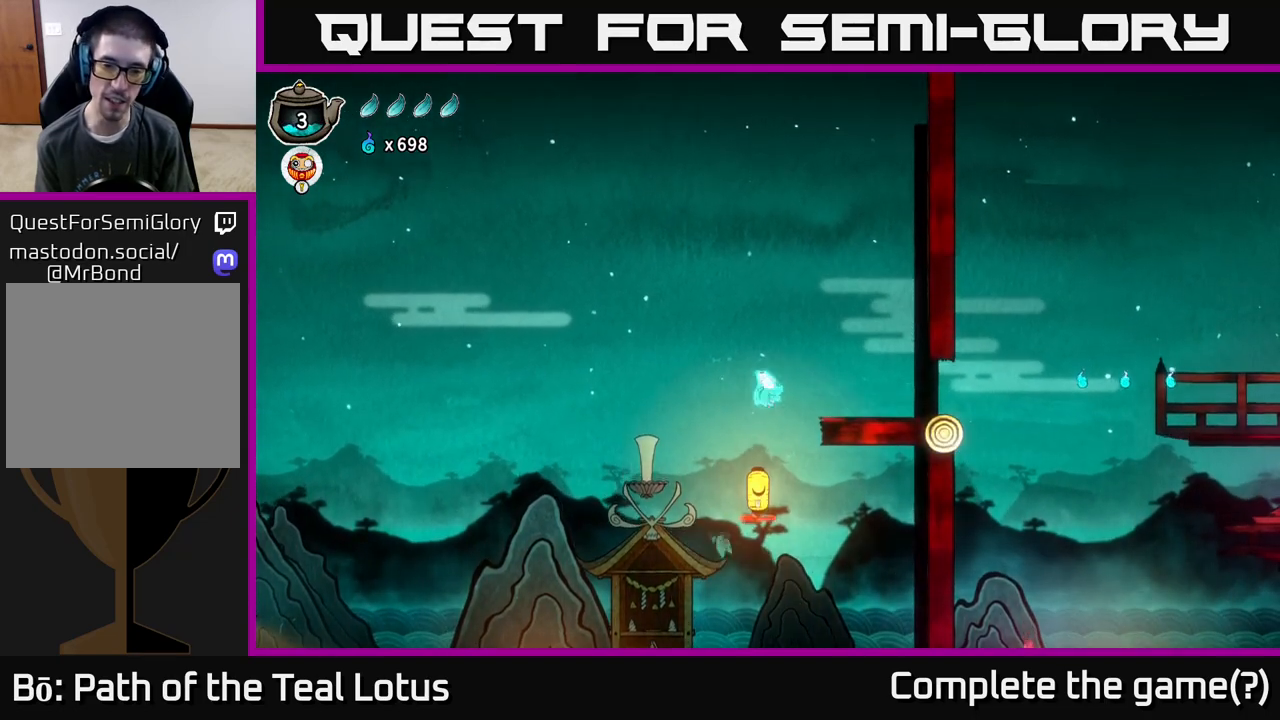
{"buttons": [], "left_stick": "down", "right_stick": "center", "events": [[217, "X", "down"], [400, "X", "up"]]}
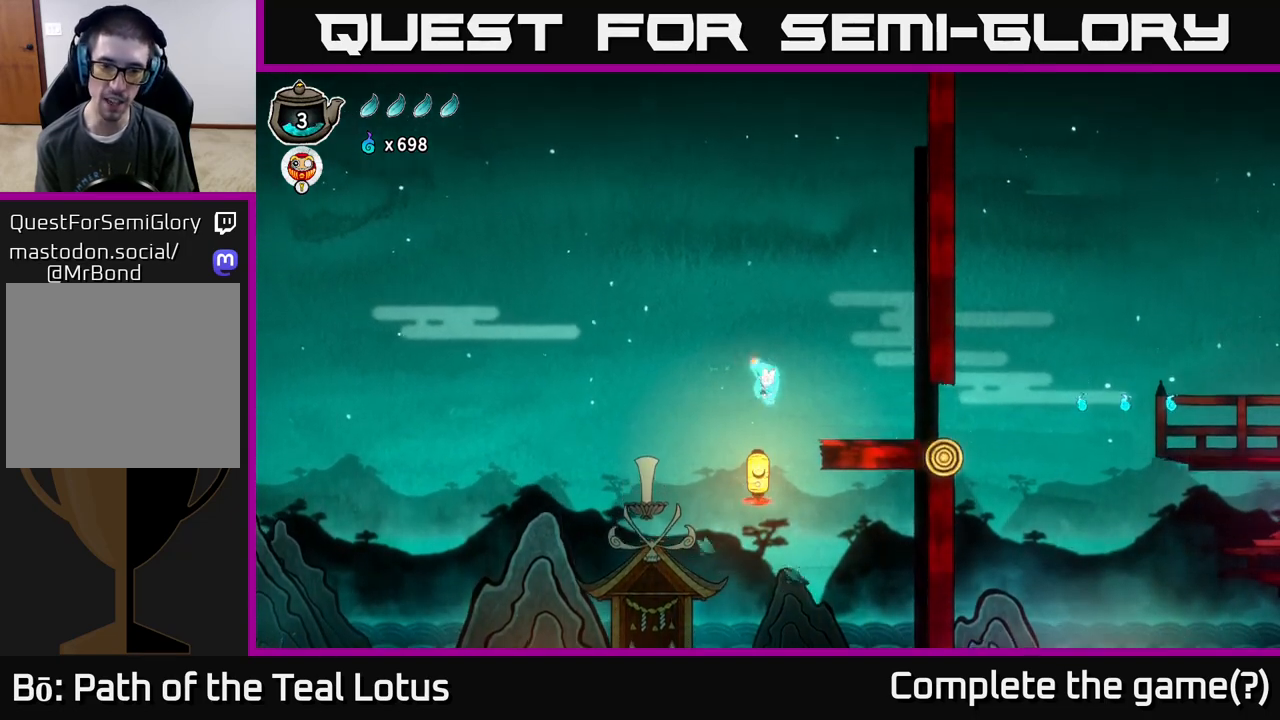
{"buttons": ["A", "X"], "left_stick": "down", "right_stick": "center", "events": [[317, "X", "down"], [483, "A", "down"]]}
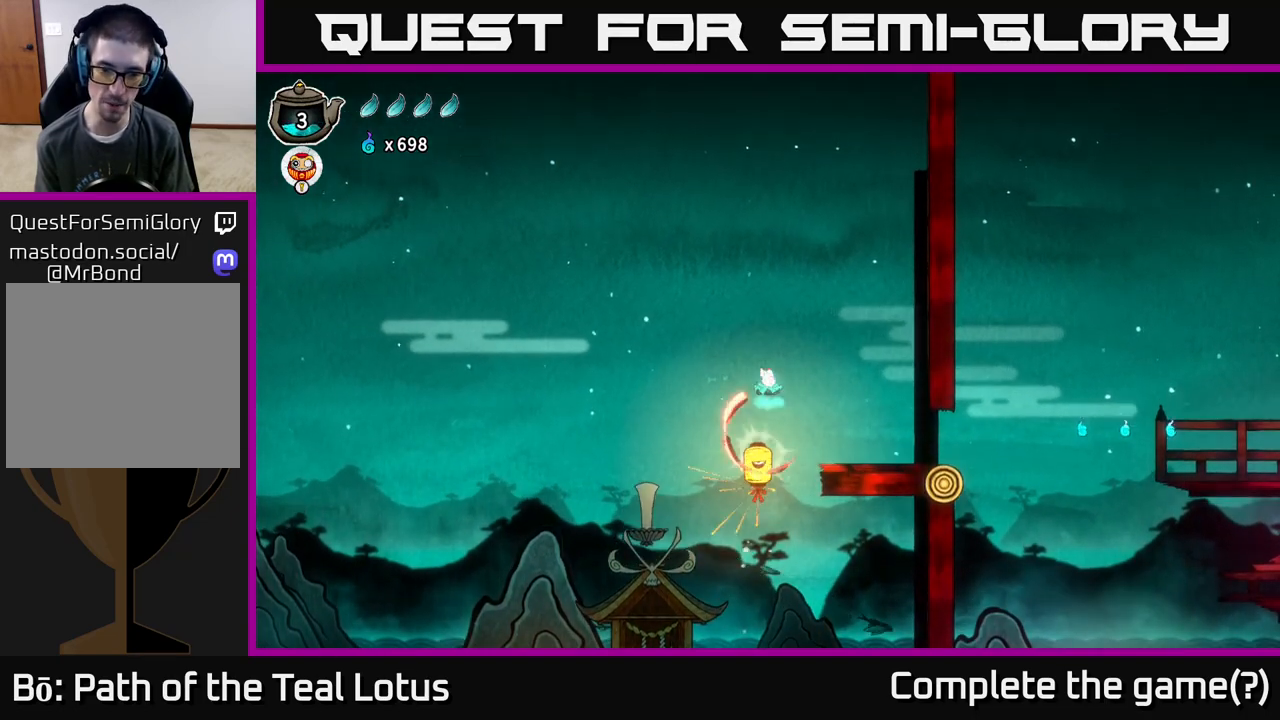
{"buttons": [], "left_stick": "right", "right_stick": "center", "events": [[17, "X", "up"], [17, "left_stick", "down-right"], [117, "left_stick", "right"], [483, "A", "up"]]}
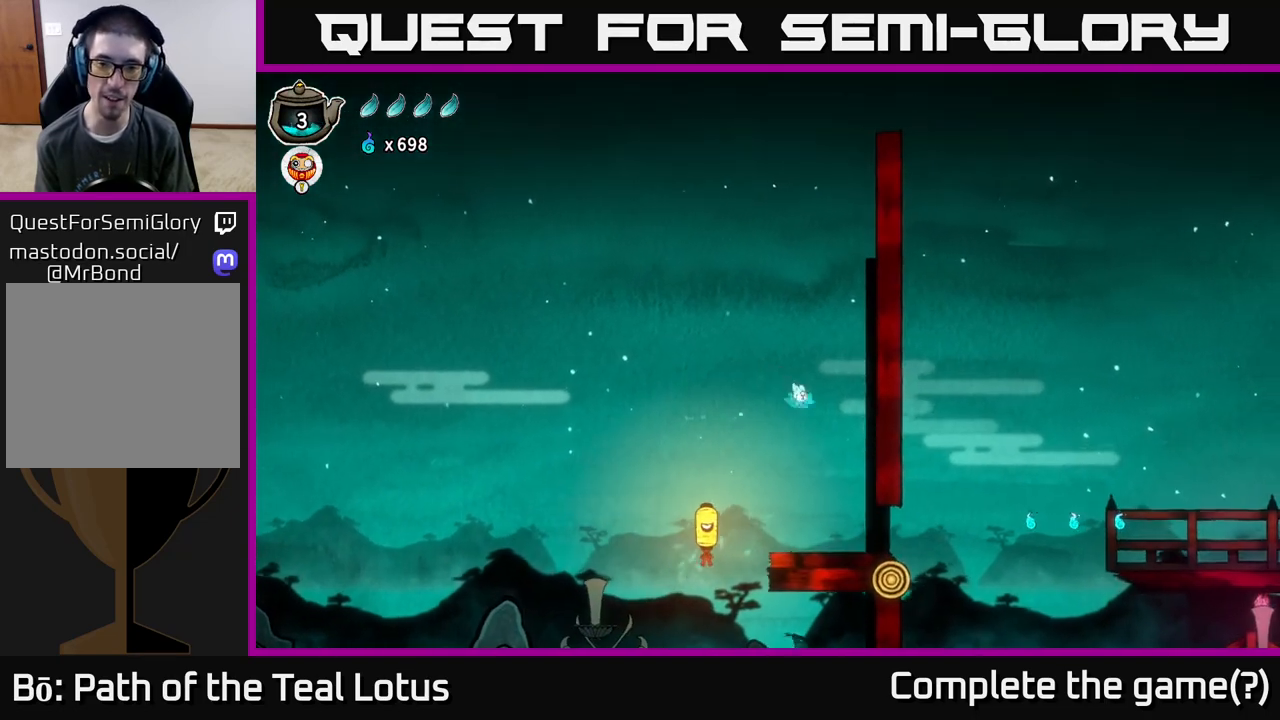
{"buttons": ["X"], "left_stick": "down", "right_stick": "center", "events": [[100, "left_stick", "down-right"], [300, "left_stick", "down"], [433, "X", "down"]]}
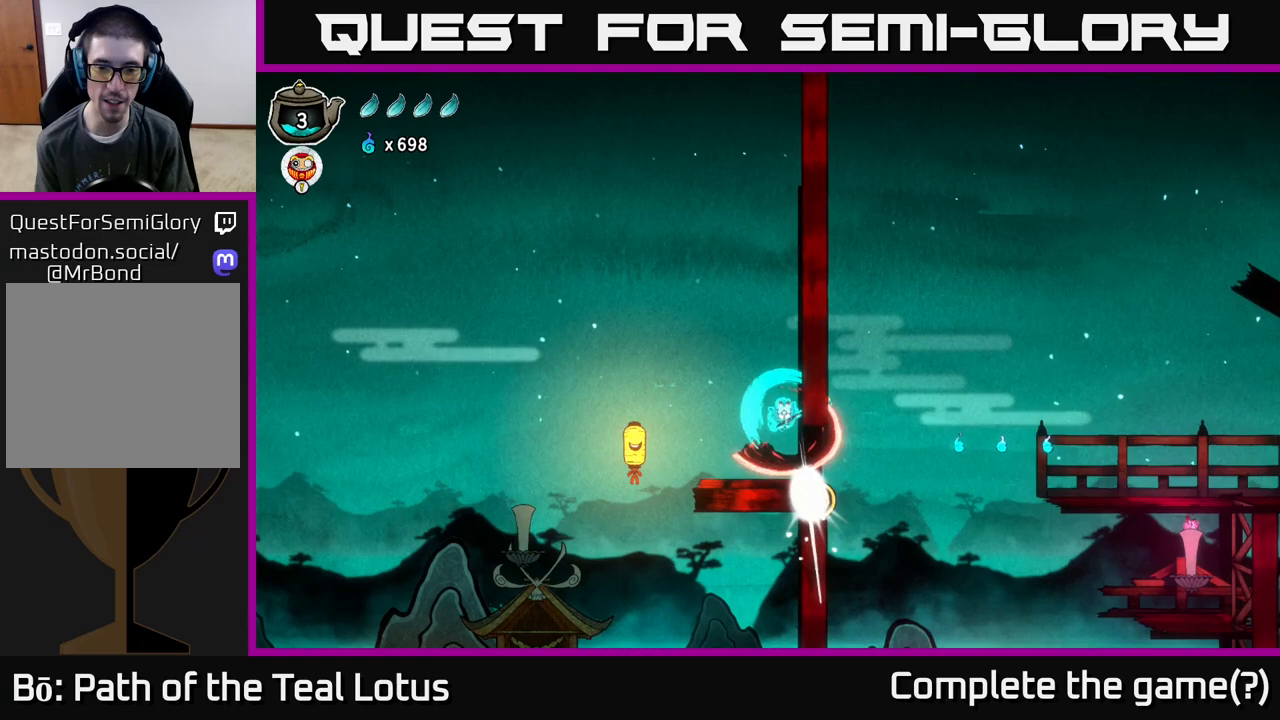
{"buttons": [], "left_stick": "right", "right_stick": "center", "events": [[133, "X", "up"], [183, "left_stick", "center"], [500, "left_stick", "right"]]}
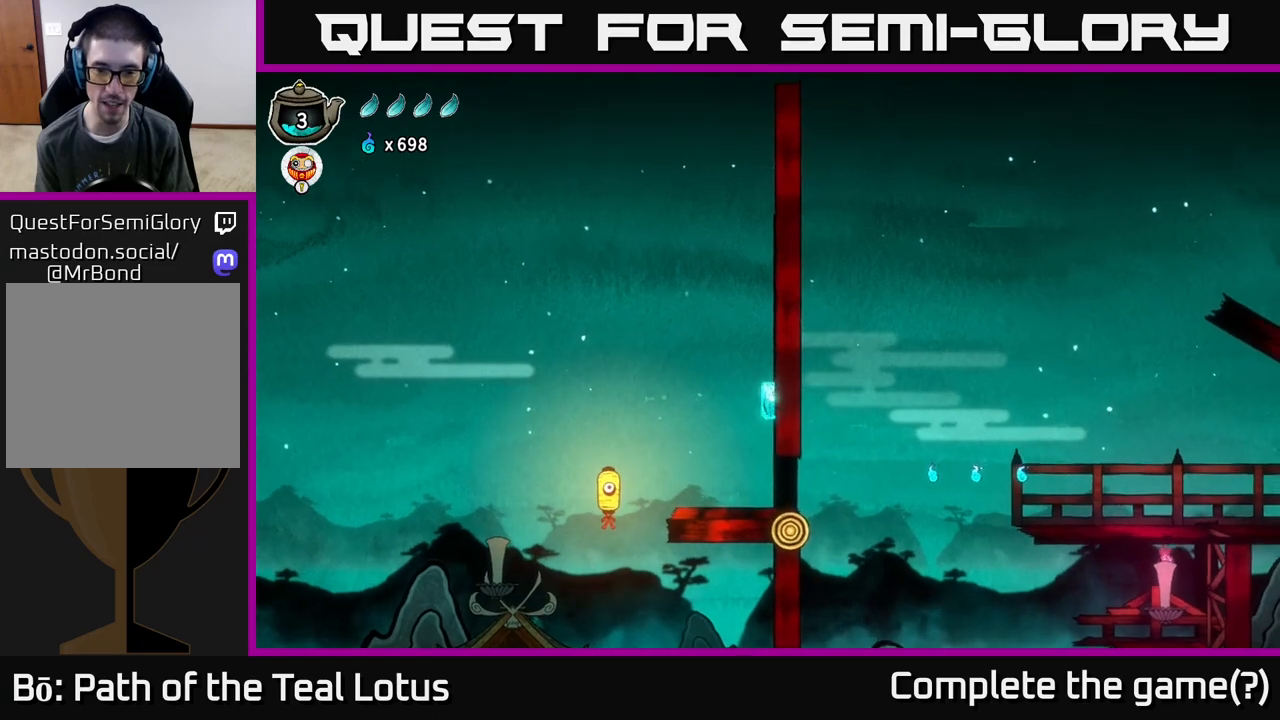
{"buttons": [], "left_stick": "right", "right_stick": "center", "events": [[217, "left_stick", "down-left"], [350, "left_stick", "right"]]}
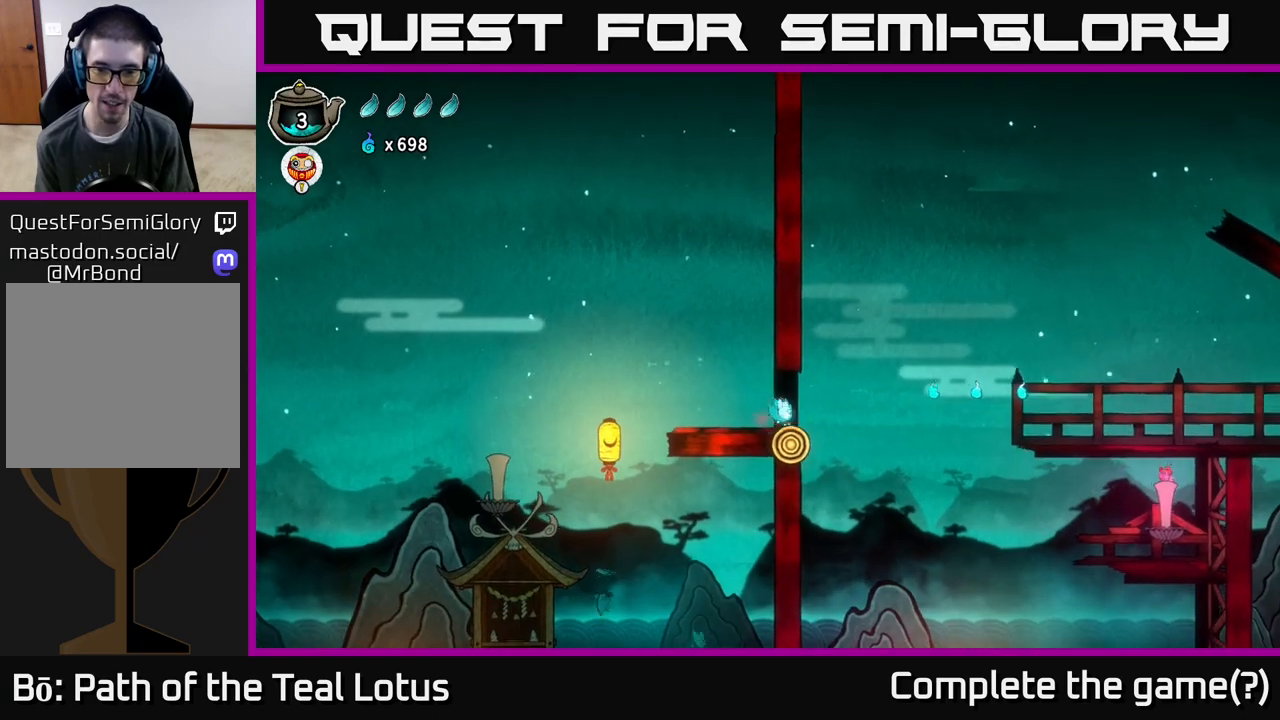
{"buttons": ["R2"], "left_stick": "right", "right_stick": "center", "events": [[167, "A", "down"], [267, "A", "up"], [267, "R2", "down"]]}
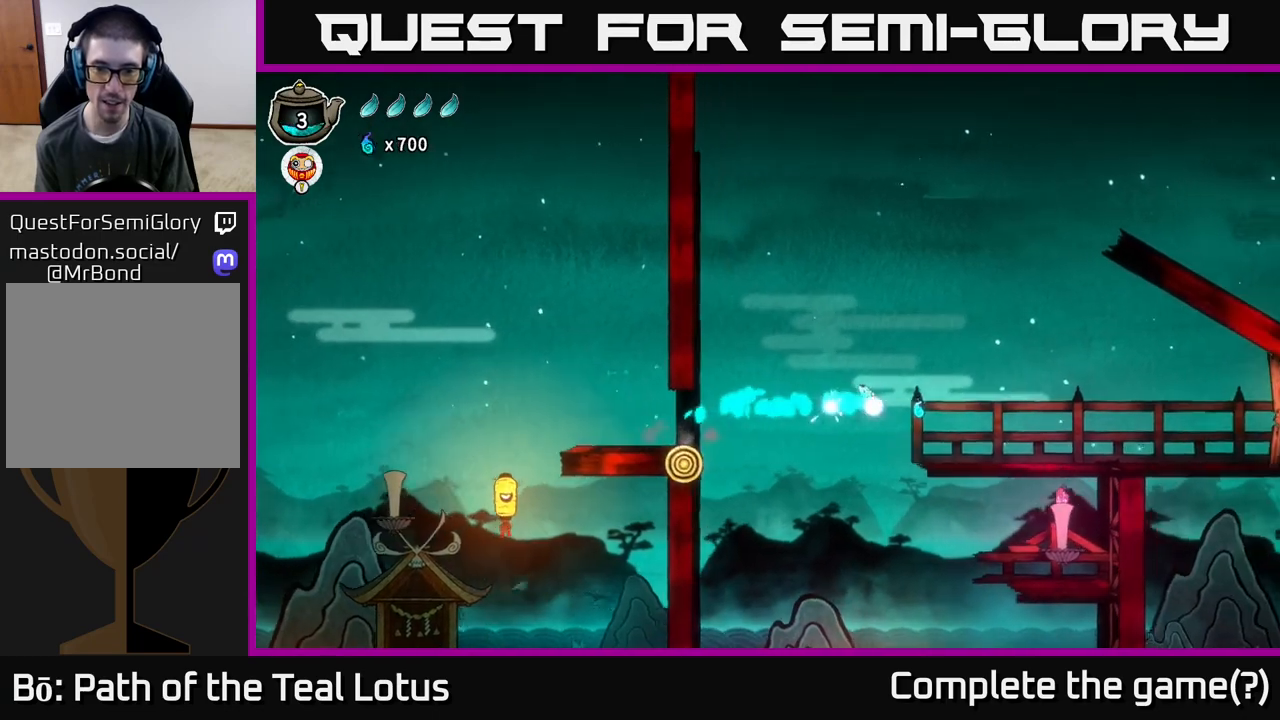
{"buttons": [], "left_stick": "right", "right_stick": "center", "events": [[333, "R2", "up"]]}